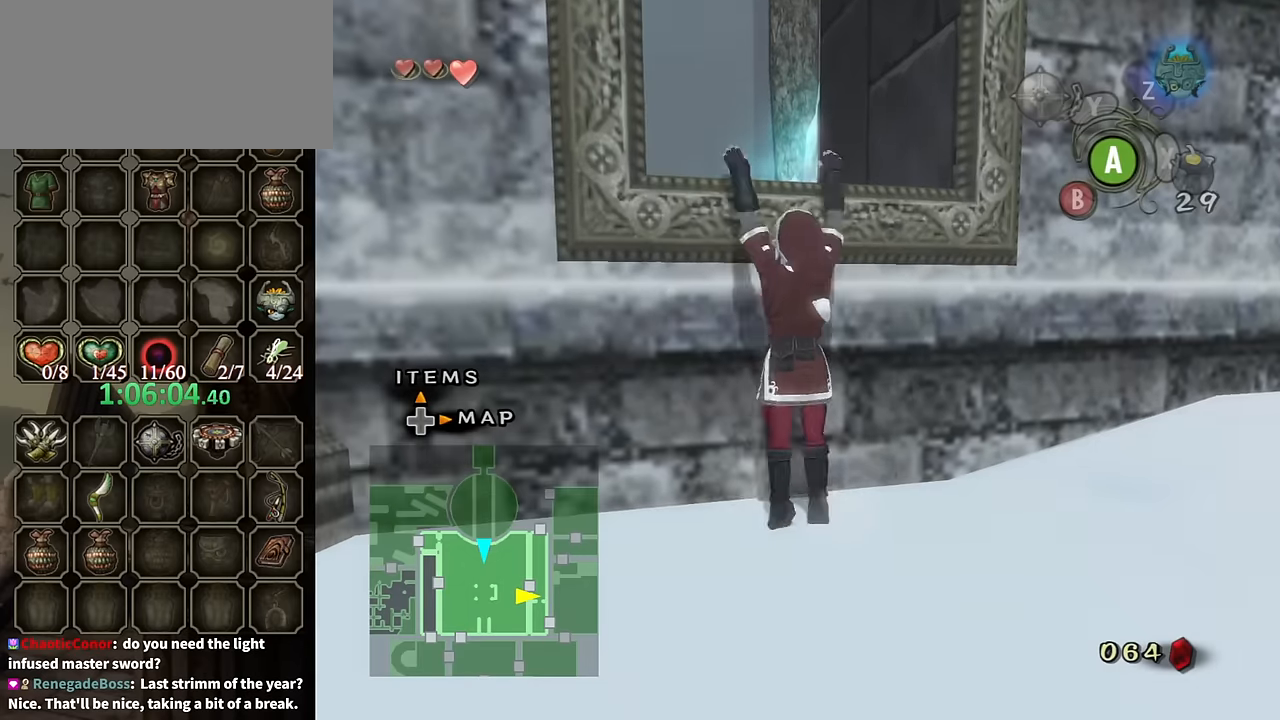
Gameplay with a controller (Nintendo layout); each line is a JSON object with the inputs held at the frame after it. "events" lists button and stick changes between this image and that frame as [ms after this image, input, new state], when the widget could be followed in between. Not read: L3 R3.
{"buttons": ["L1"], "left_stick": "right", "right_stick": "center", "events": [[100, "L1", "down"], [400, "left_stick", "right"]]}
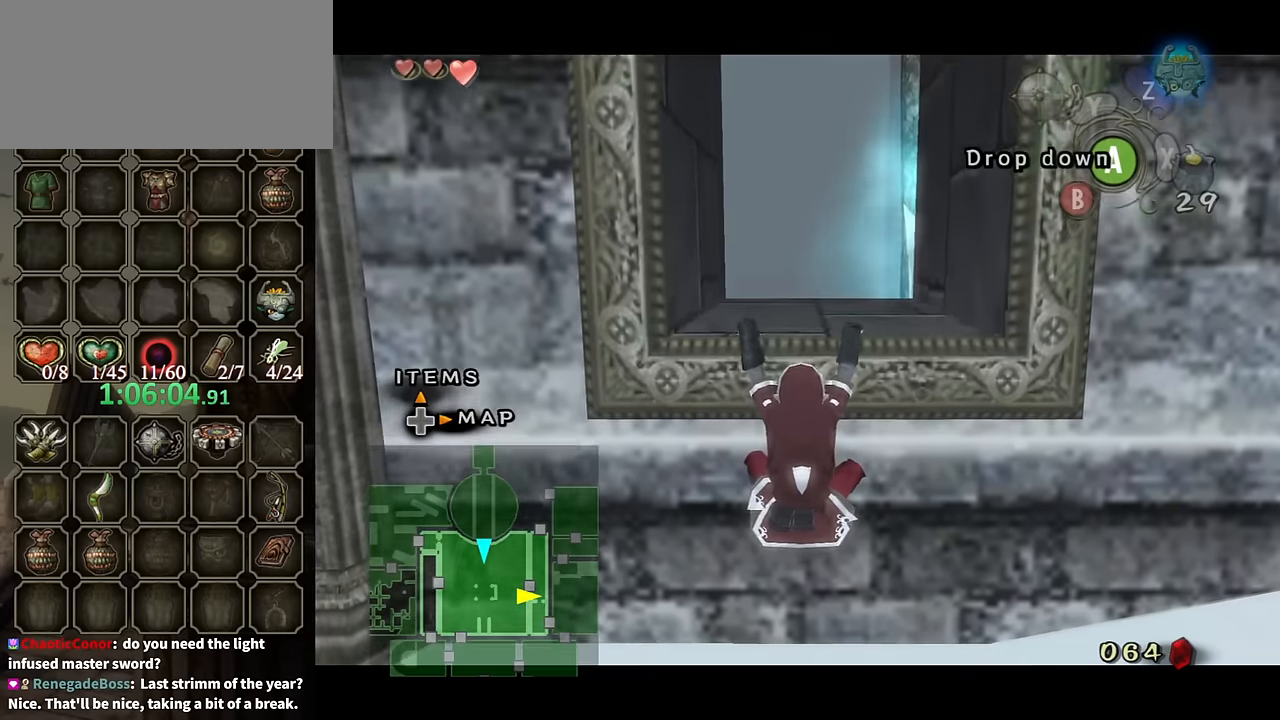
{"buttons": ["L1"], "left_stick": "right", "right_stick": "center", "events": []}
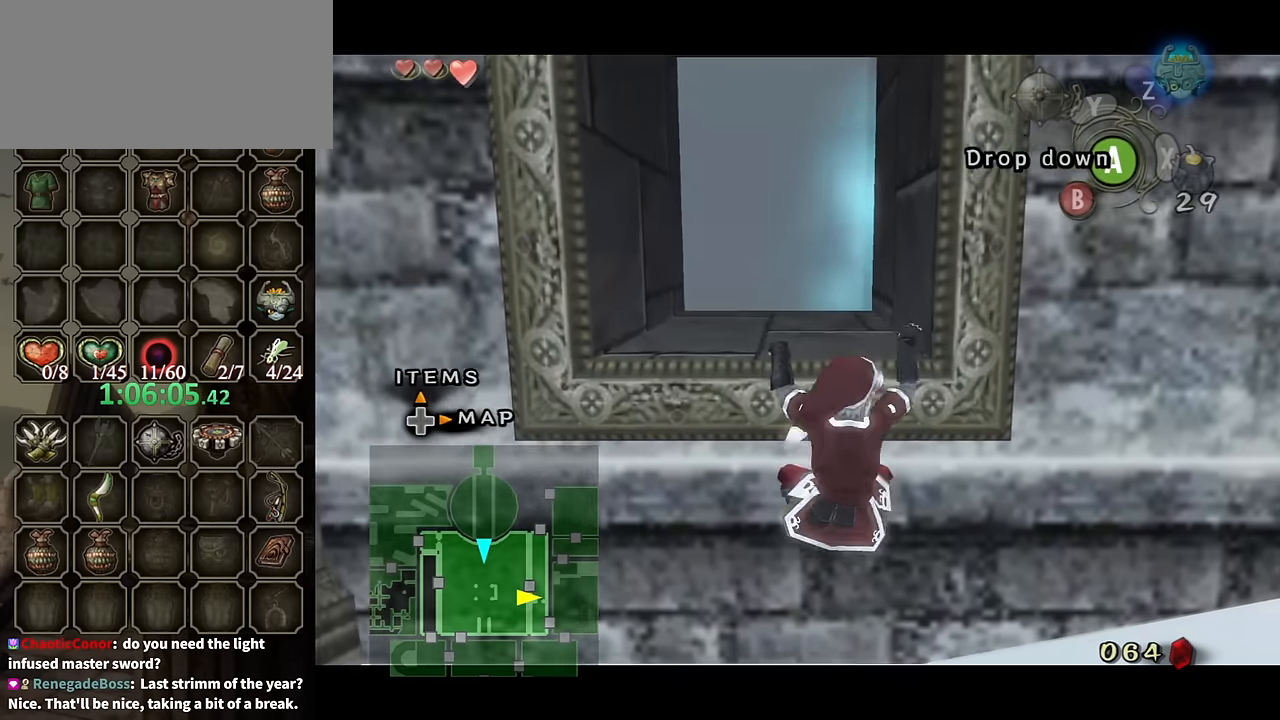
{"buttons": ["L1"], "left_stick": "center", "right_stick": "center", "events": [[433, "left_stick", "center"]]}
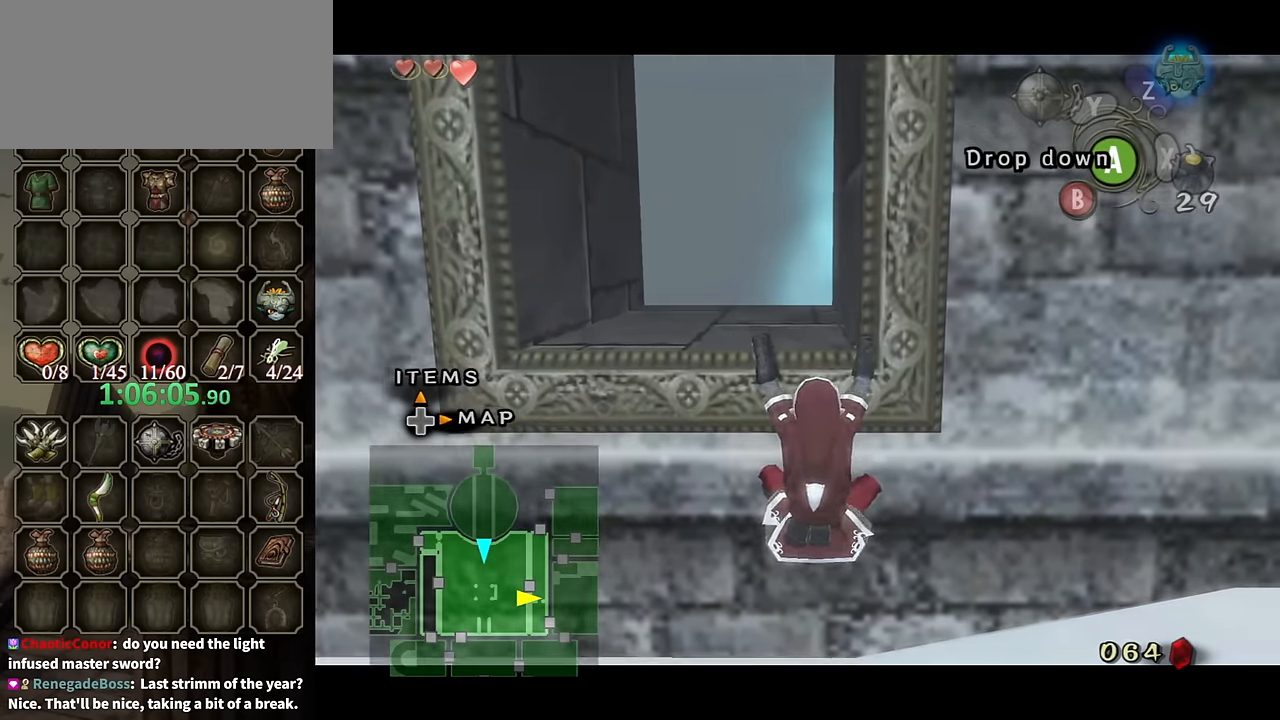
{"buttons": ["L1"], "left_stick": "center", "right_stick": "center", "events": [[100, "left_stick", "left"], [267, "left_stick", "center"]]}
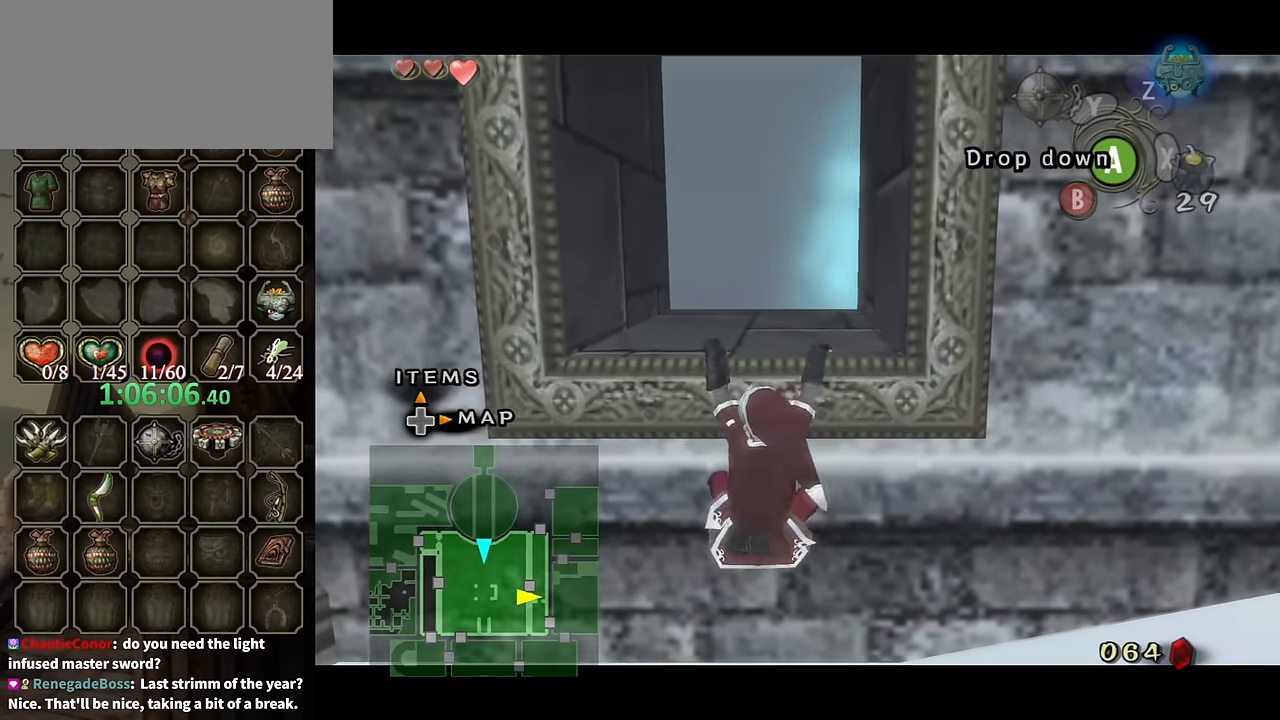
{"buttons": [], "left_stick": "center", "right_stick": "center", "events": [[200, "left_stick", "up"], [333, "left_stick", "center"], [467, "L1", "up"]]}
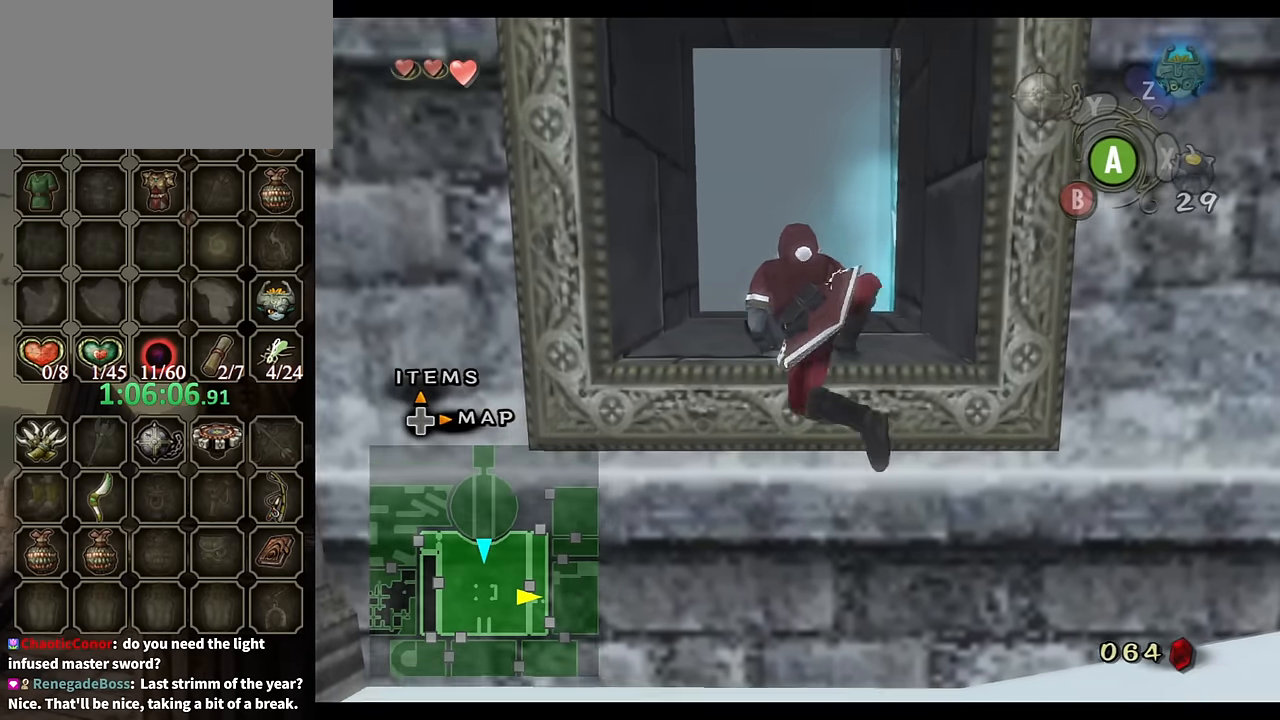
{"buttons": [], "left_stick": "center", "right_stick": "center", "events": []}
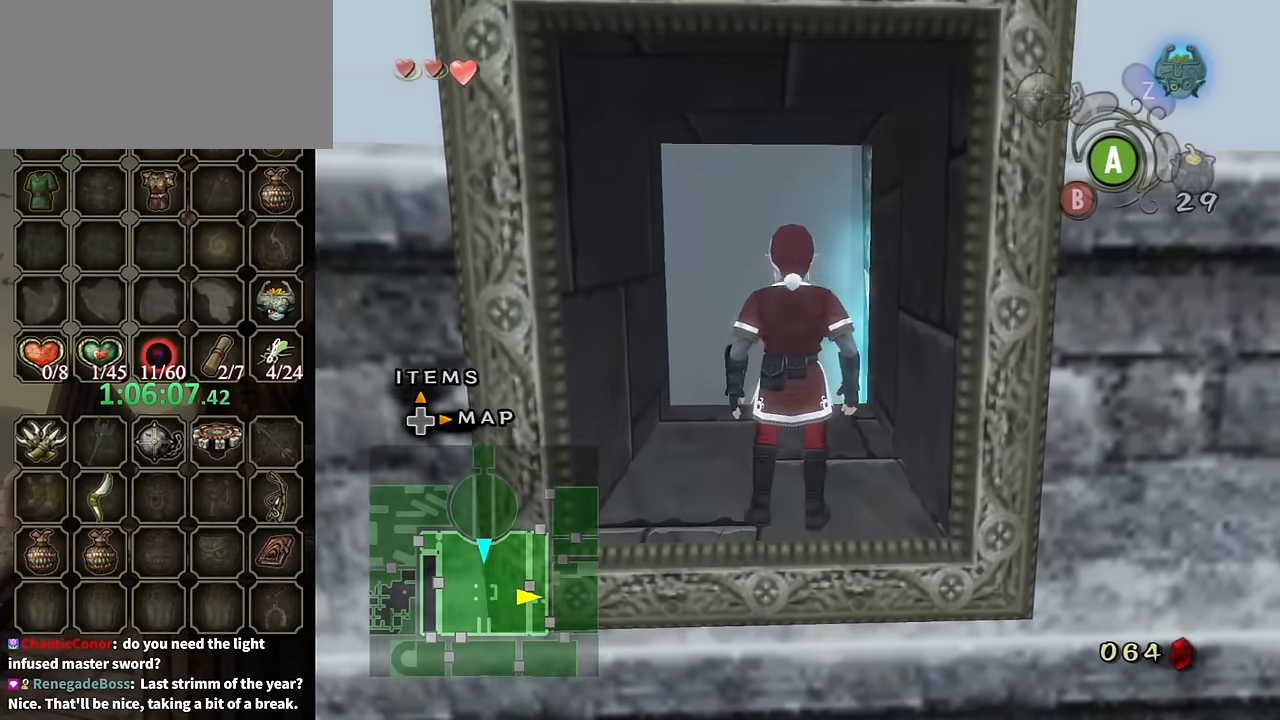
{"buttons": [], "left_stick": "center", "right_stick": "center", "events": [[200, "right_stick", "up"], [300, "right_stick", "center"]]}
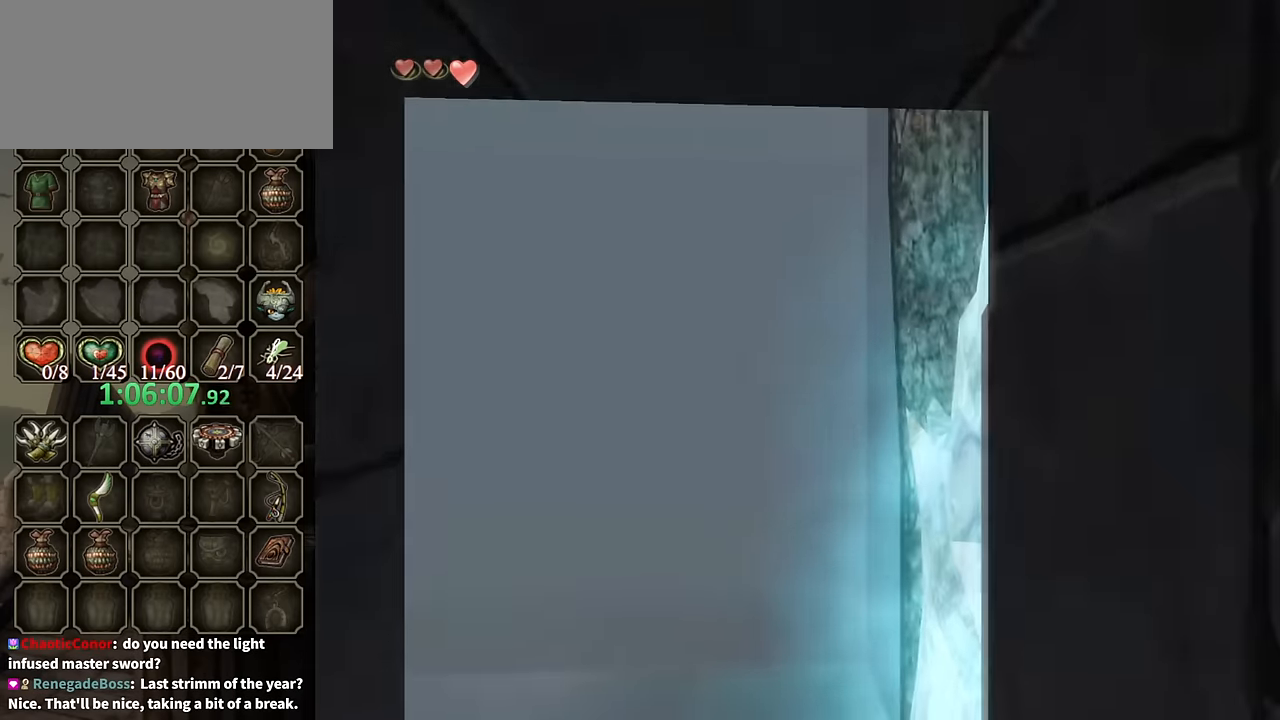
{"buttons": [], "left_stick": "center", "right_stick": "center", "events": [[33, "left_stick", "right"], [300, "left_stick", "center"]]}
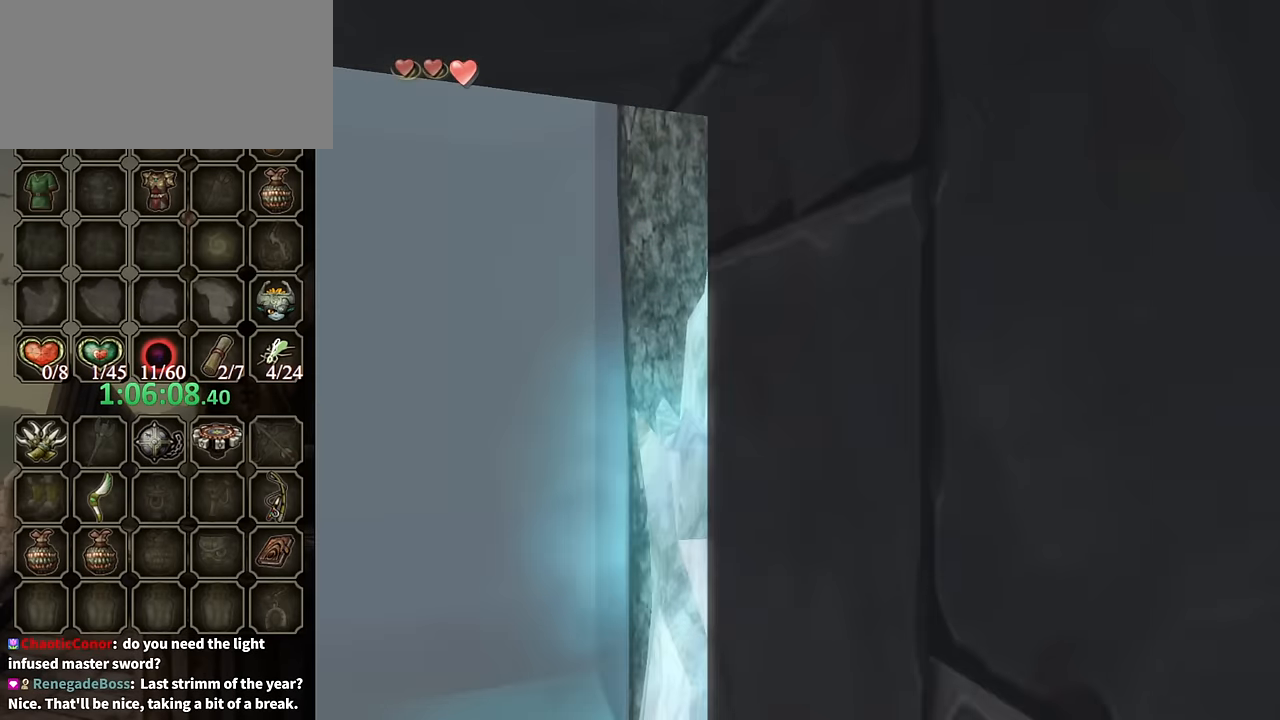
{"buttons": [], "left_stick": "center", "right_stick": "center", "events": []}
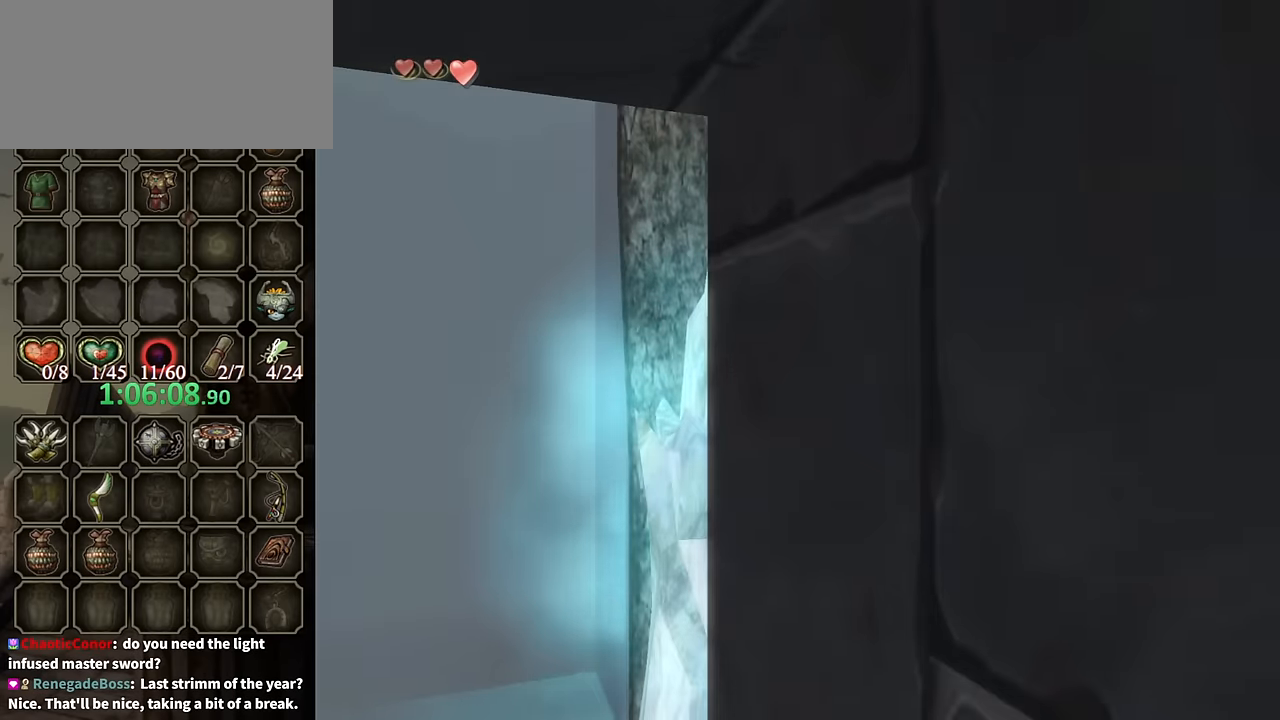
{"buttons": [], "left_stick": "center", "right_stick": "center", "events": [[33, "X", "down"], [166, "X", "up"]]}
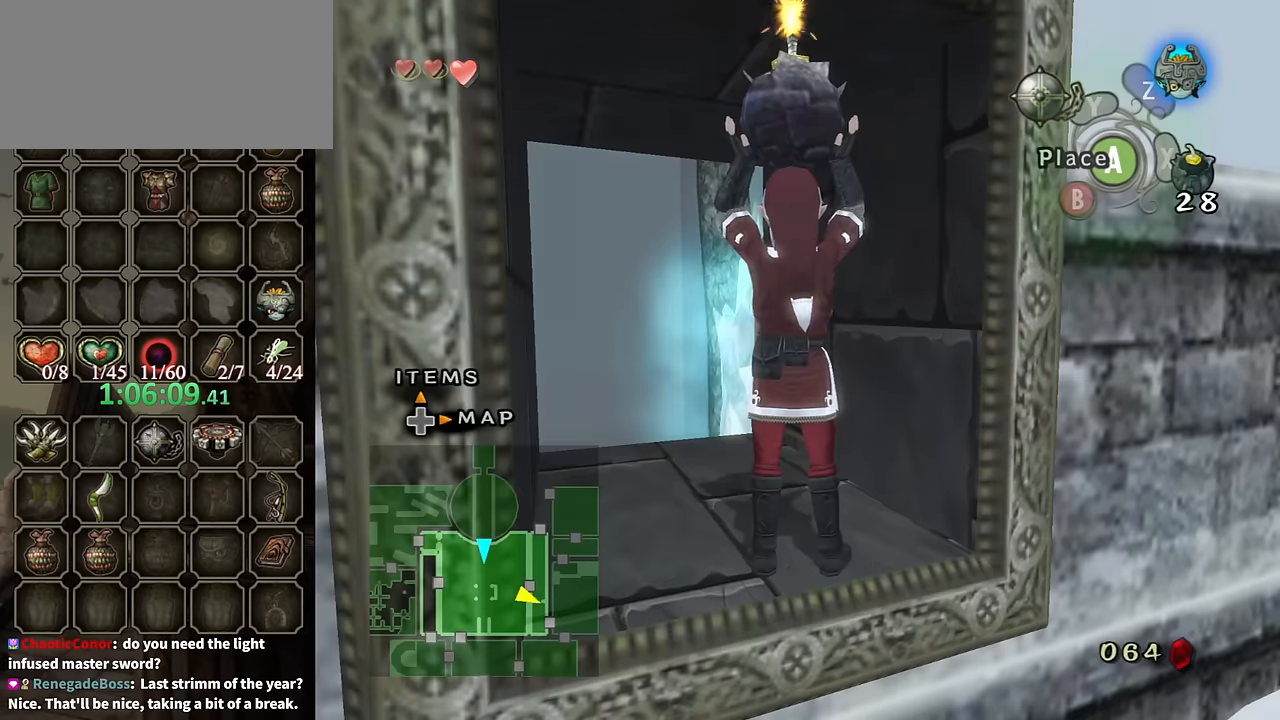
{"buttons": [], "left_stick": "center", "right_stick": "center", "events": []}
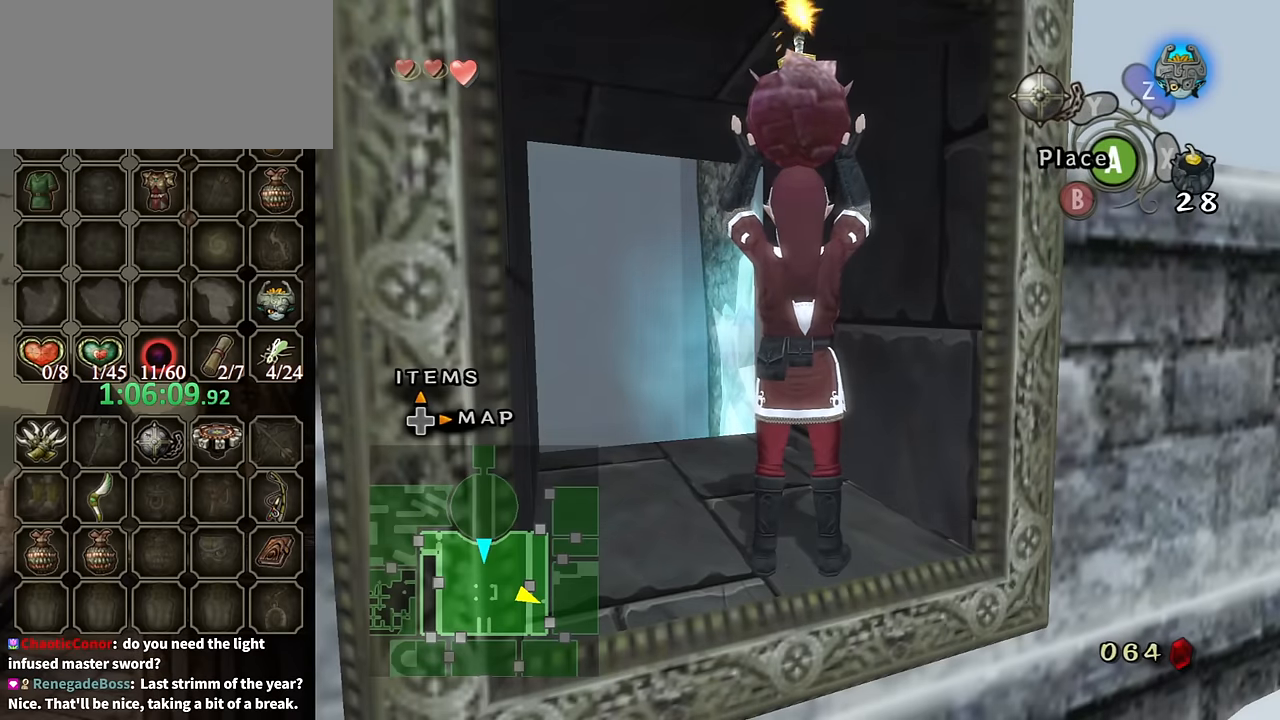
{"buttons": [], "left_stick": "center", "right_stick": "center", "events": []}
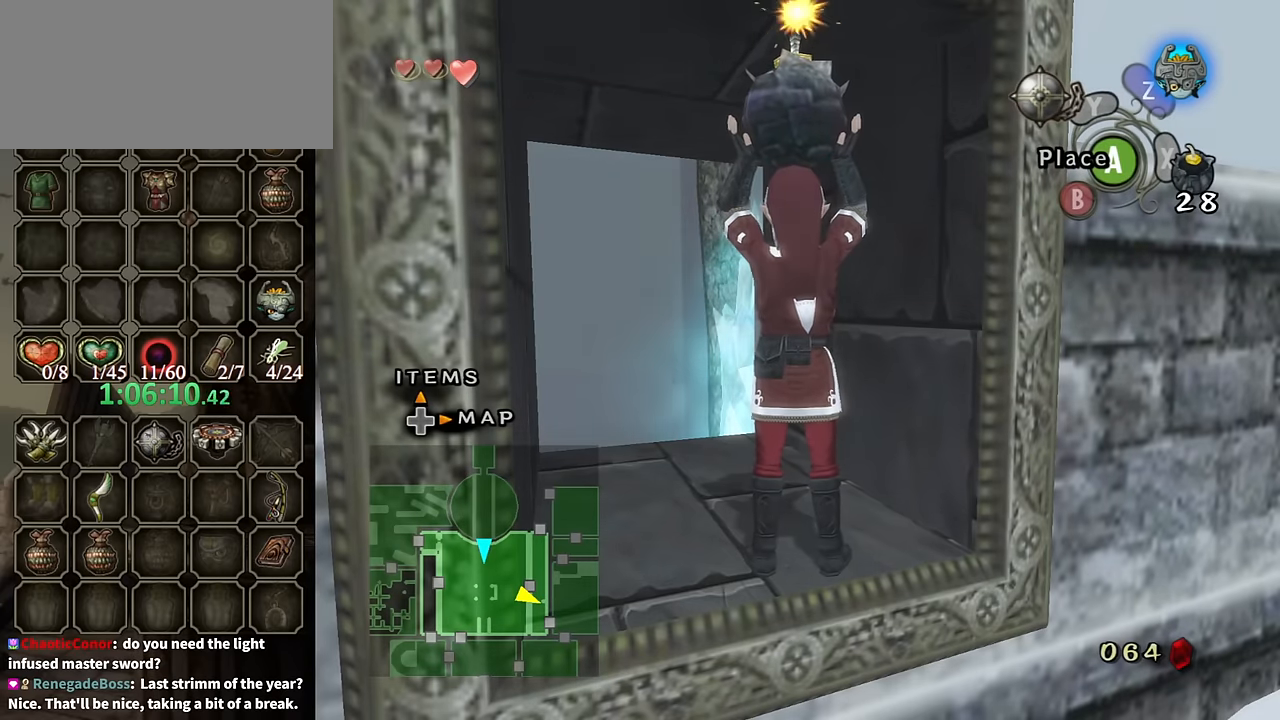
{"buttons": [], "left_stick": "center", "right_stick": "center", "events": []}
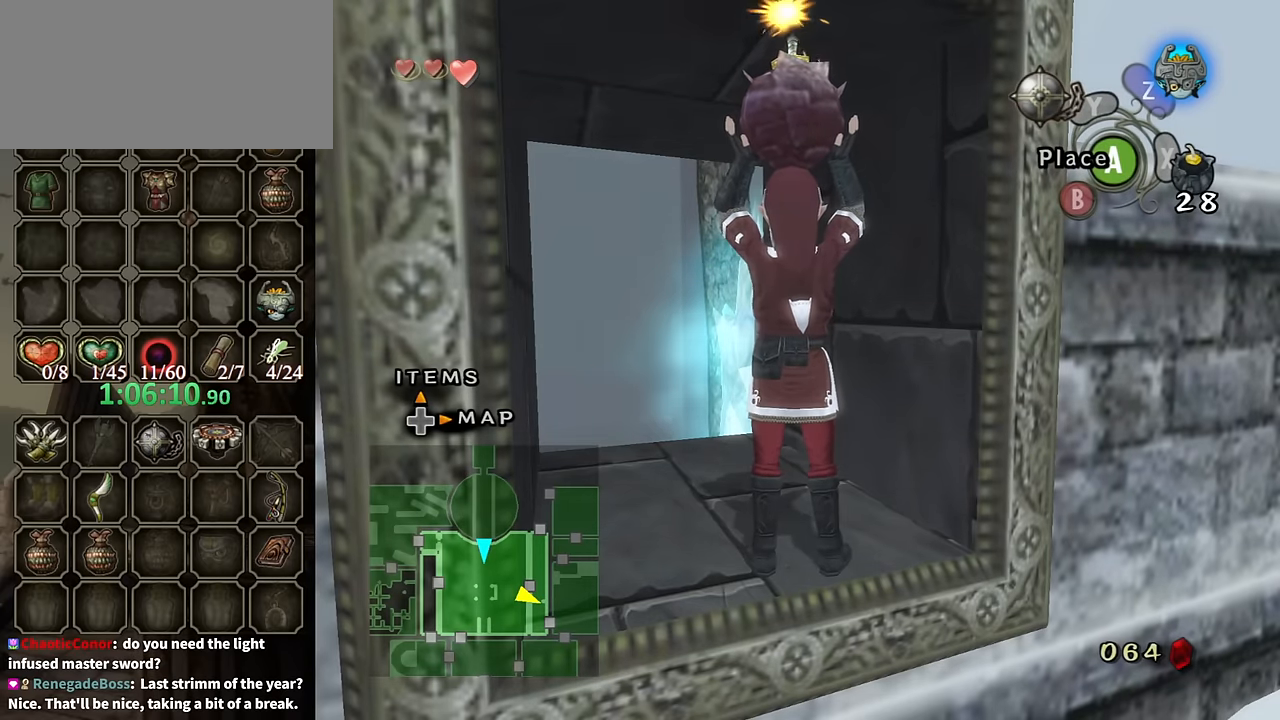
{"buttons": [], "left_stick": "center", "right_stick": "center", "events": []}
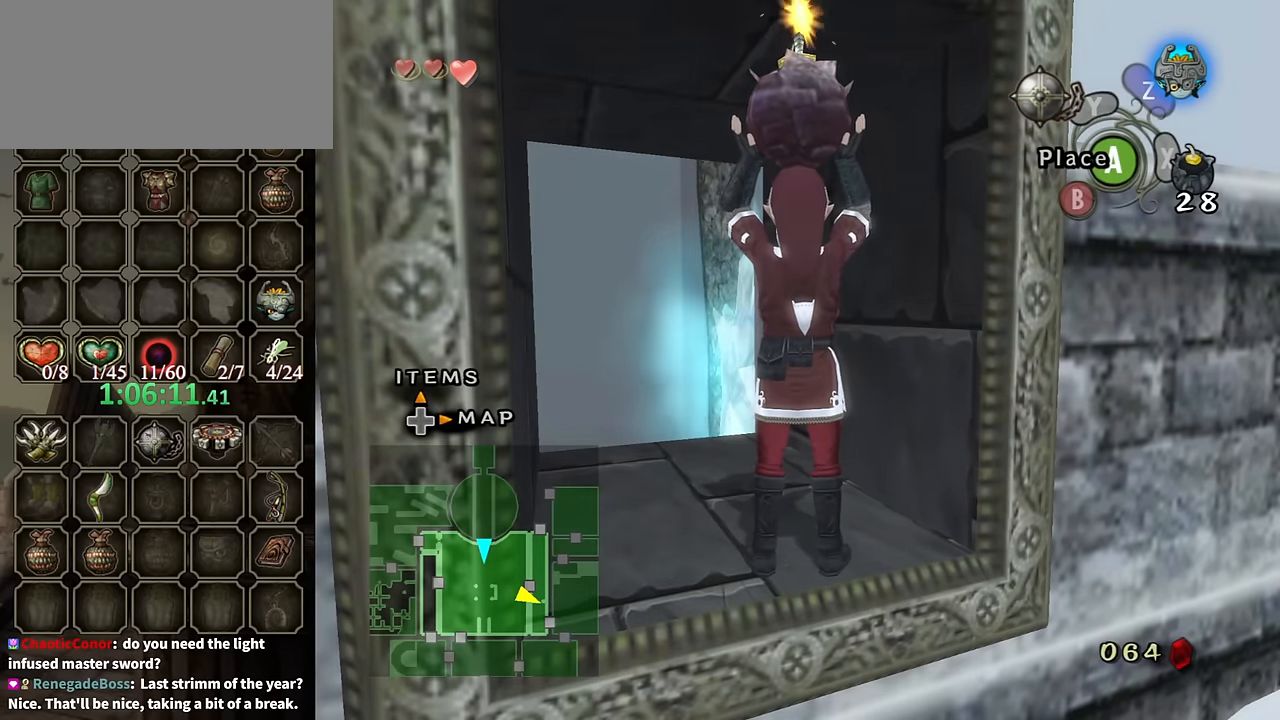
{"buttons": [], "left_stick": "center", "right_stick": "center", "events": []}
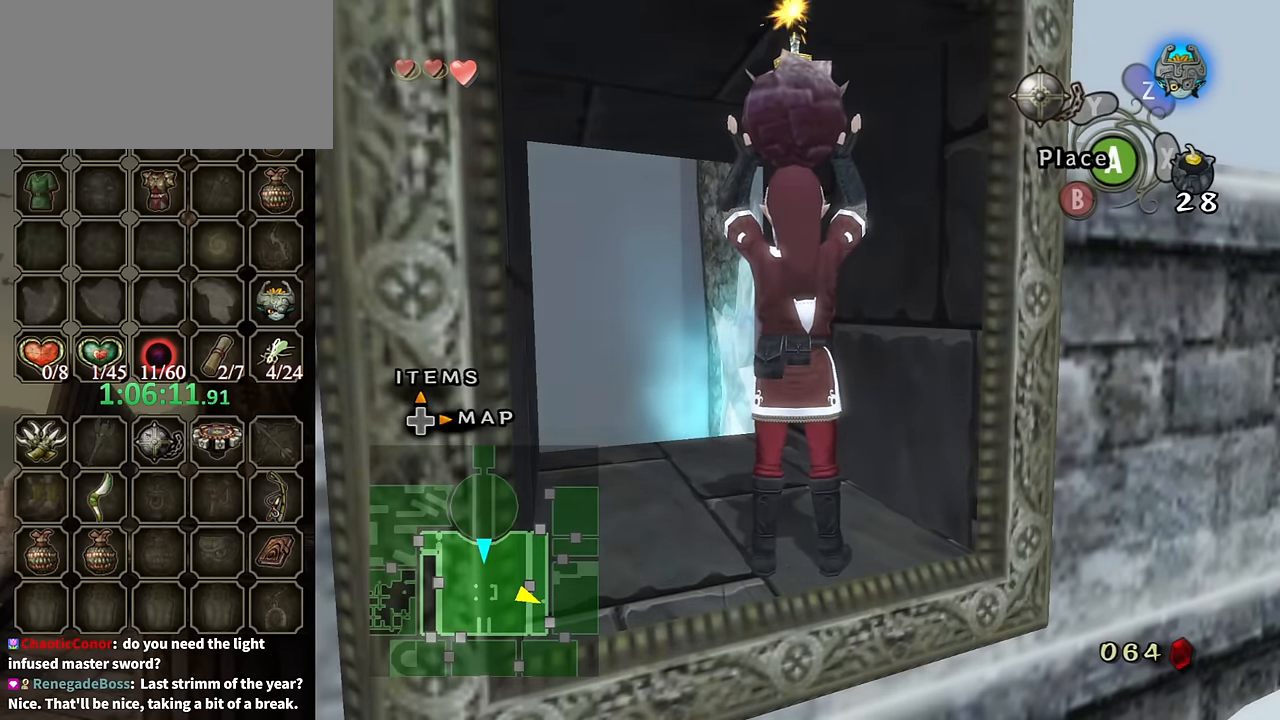
{"buttons": [], "left_stick": "center", "right_stick": "center", "events": []}
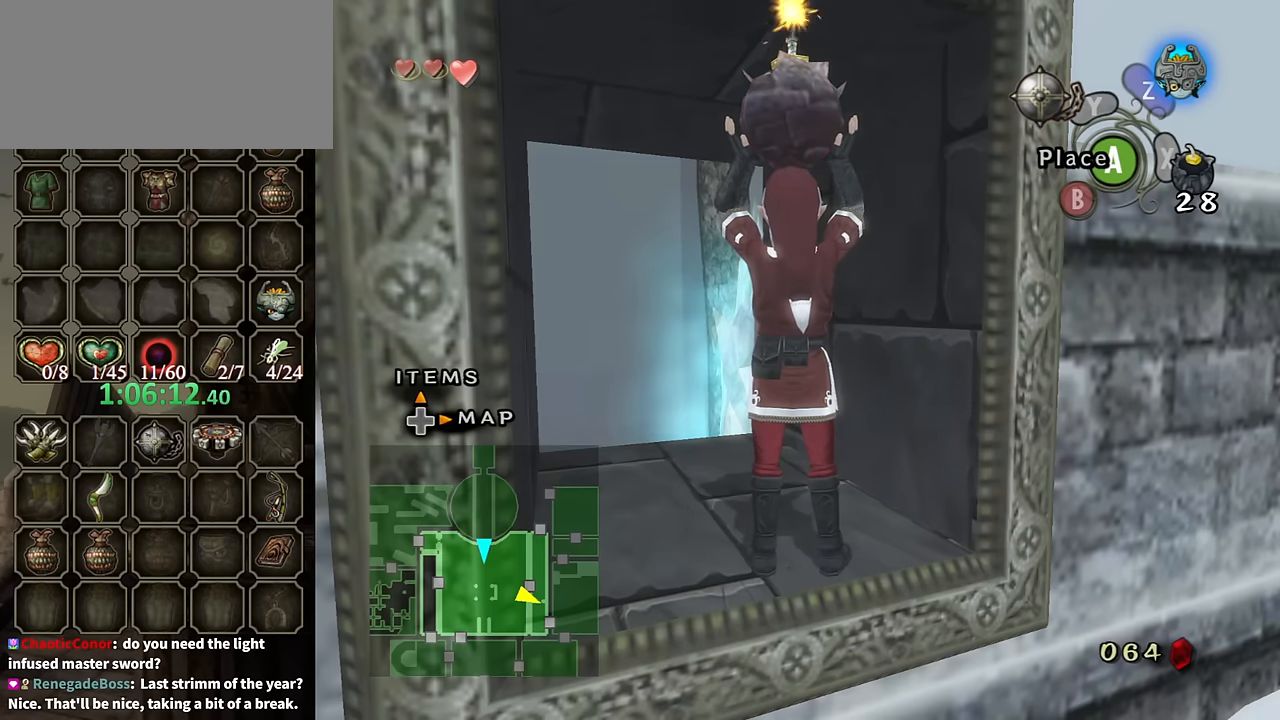
{"buttons": [], "left_stick": "center", "right_stick": "center", "events": []}
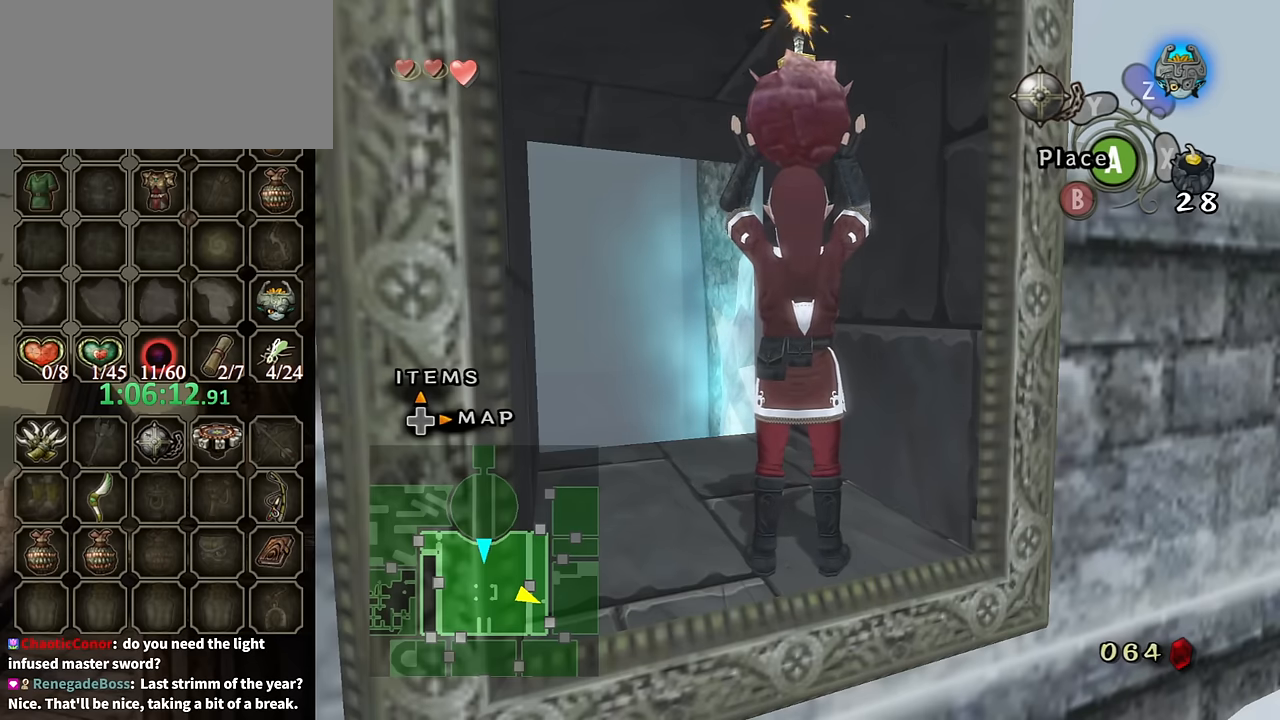
{"buttons": [], "left_stick": "center", "right_stick": "center", "events": []}
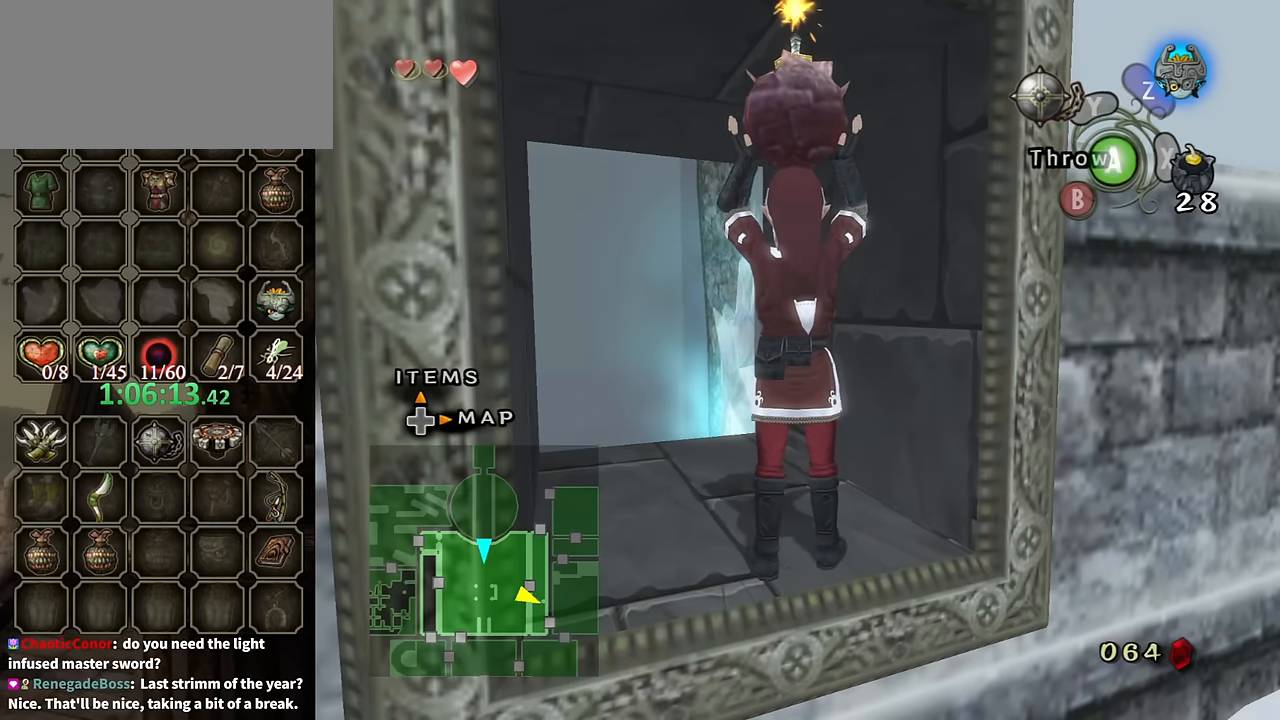
{"buttons": [], "left_stick": "up", "right_stick": "center", "events": [[34, "left_stick", "up"]]}
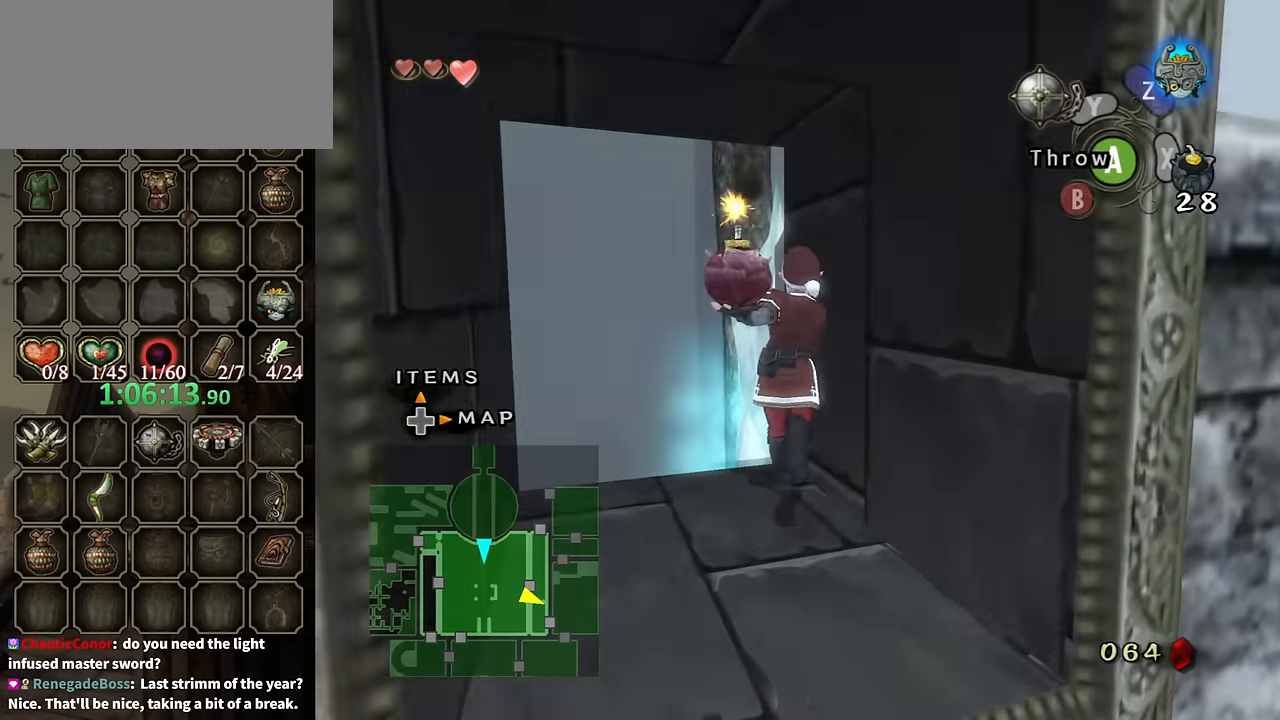
{"buttons": [], "left_stick": "up", "right_stick": "center", "events": []}
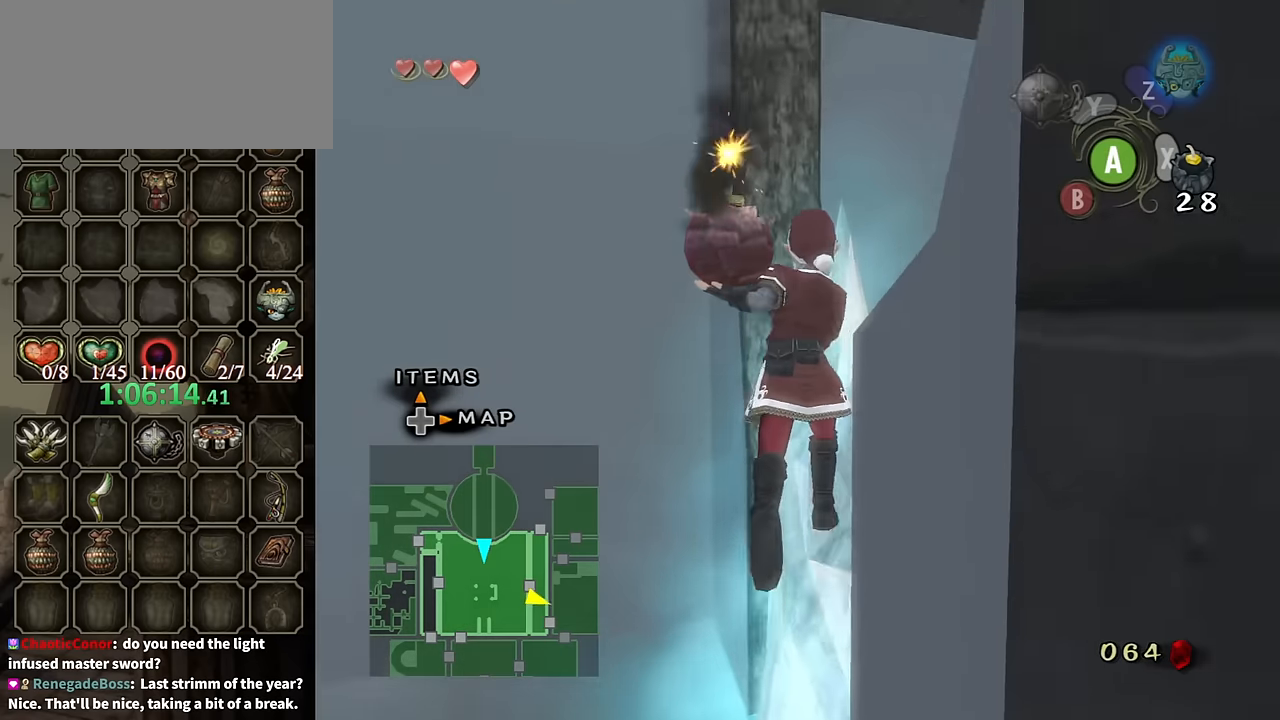
{"buttons": [], "left_stick": "up-right", "right_stick": "center", "events": [[400, "left_stick", "up-right"]]}
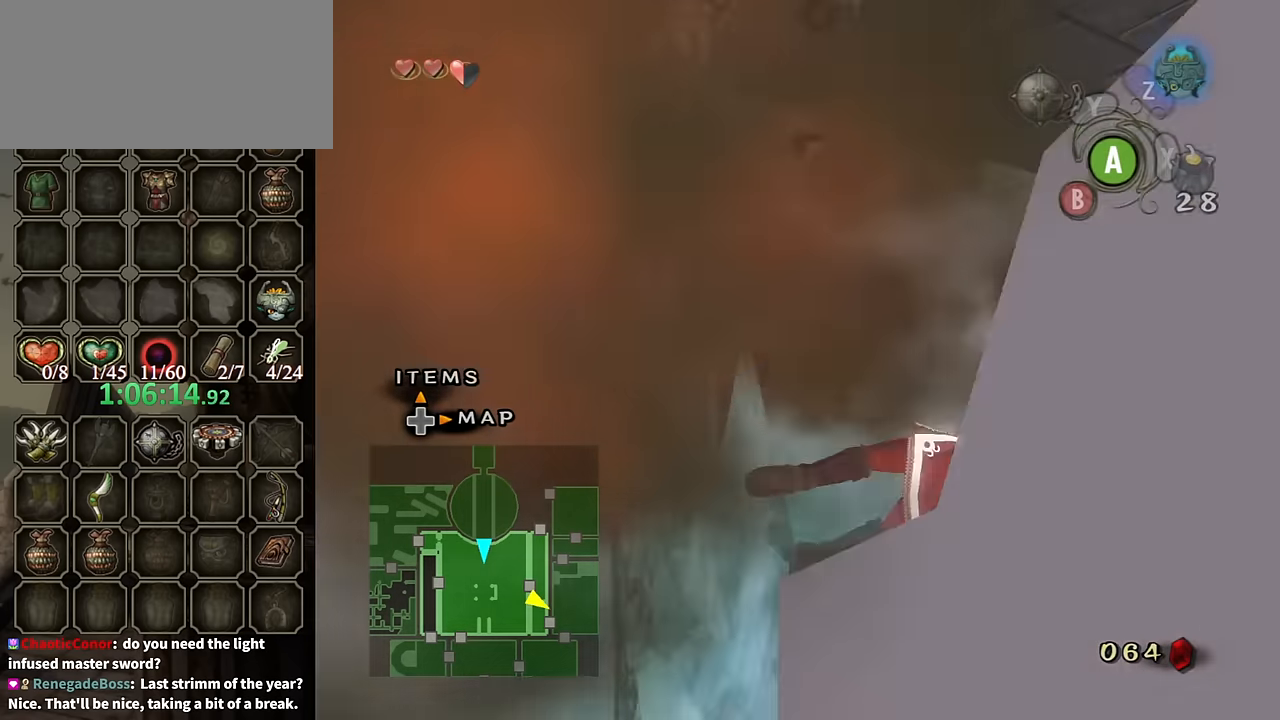
{"buttons": [], "left_stick": "center", "right_stick": "left", "events": [[34, "right_stick", "left"], [67, "left_stick", "center"]]}
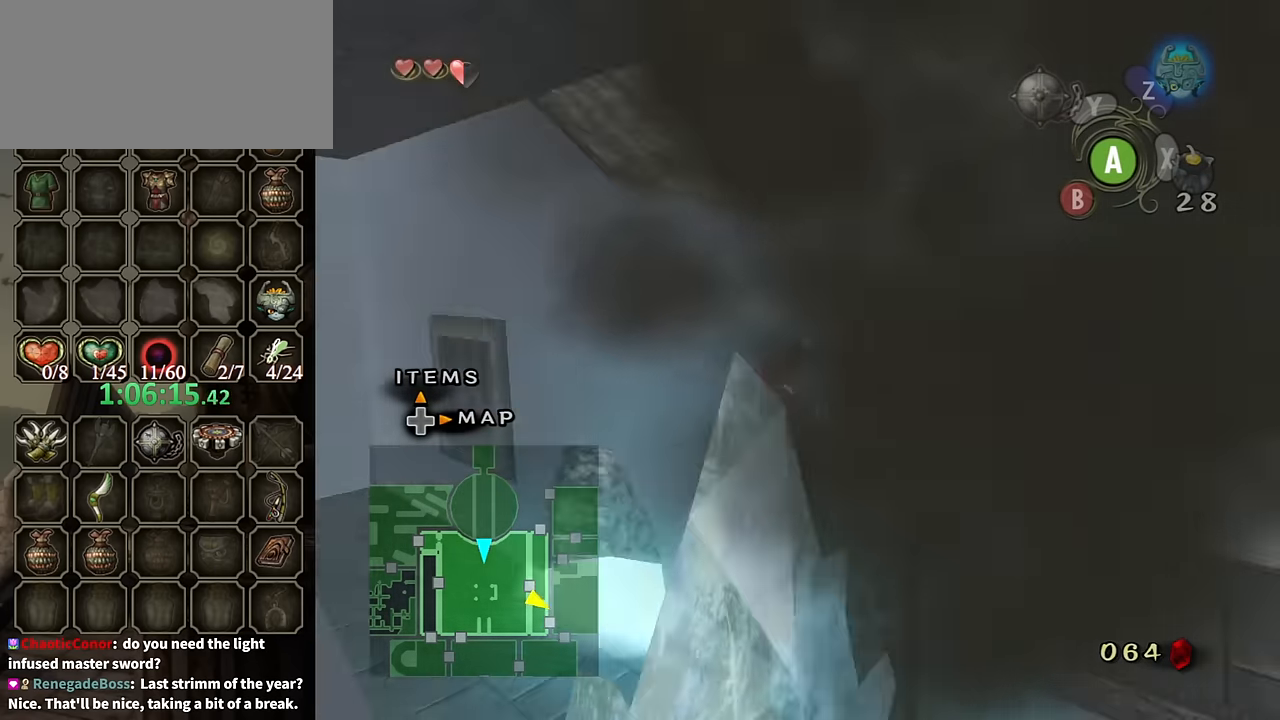
{"buttons": [], "left_stick": "center", "right_stick": "left", "events": [[234, "right_stick", "center"], [367, "right_stick", "left"]]}
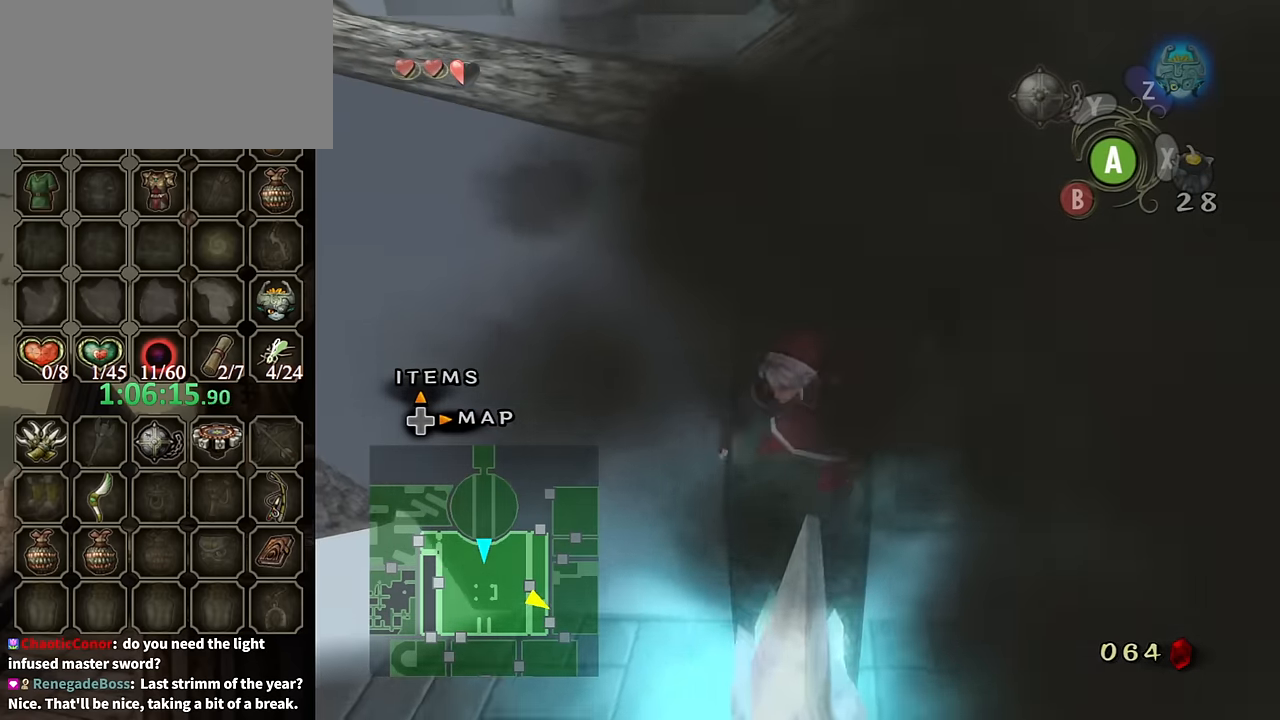
{"buttons": [], "left_stick": "center", "right_stick": "center", "events": [[34, "right_stick", "center"], [134, "left_stick", "up"], [334, "left_stick", "center"]]}
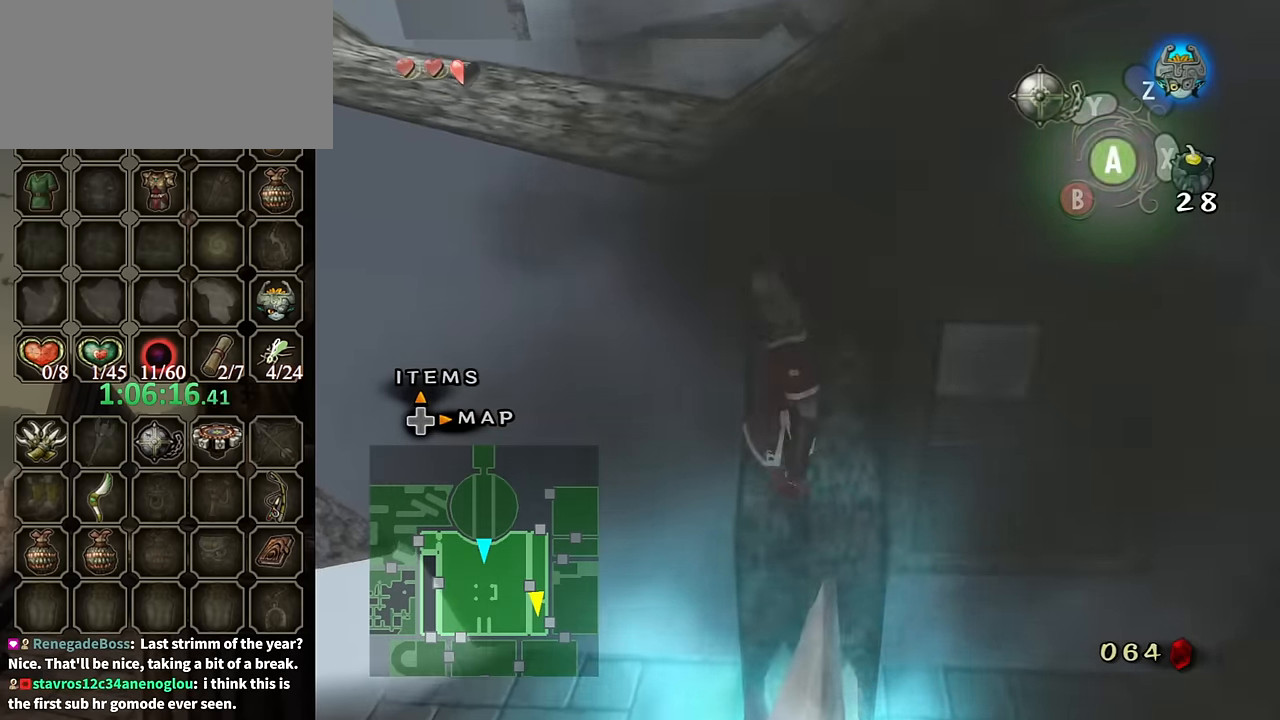
{"buttons": [], "left_stick": "center", "right_stick": "center", "events": [[67, "left_stick", "up"], [200, "left_stick", "up-right"], [267, "right_stick", "left"], [334, "left_stick", "center"], [400, "right_stick", "center"]]}
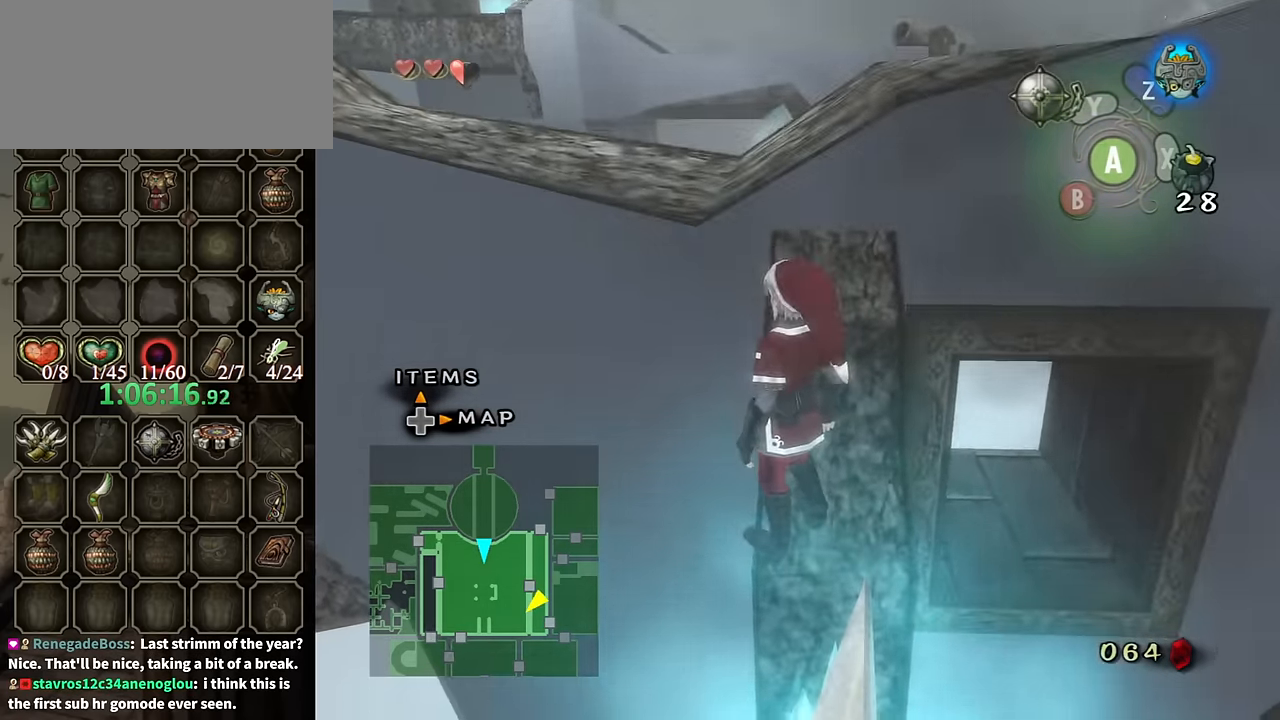
{"buttons": ["L1"], "left_stick": "center", "right_stick": "center", "events": [[134, "right_stick", "right"], [234, "right_stick", "center"], [500, "L1", "down"]]}
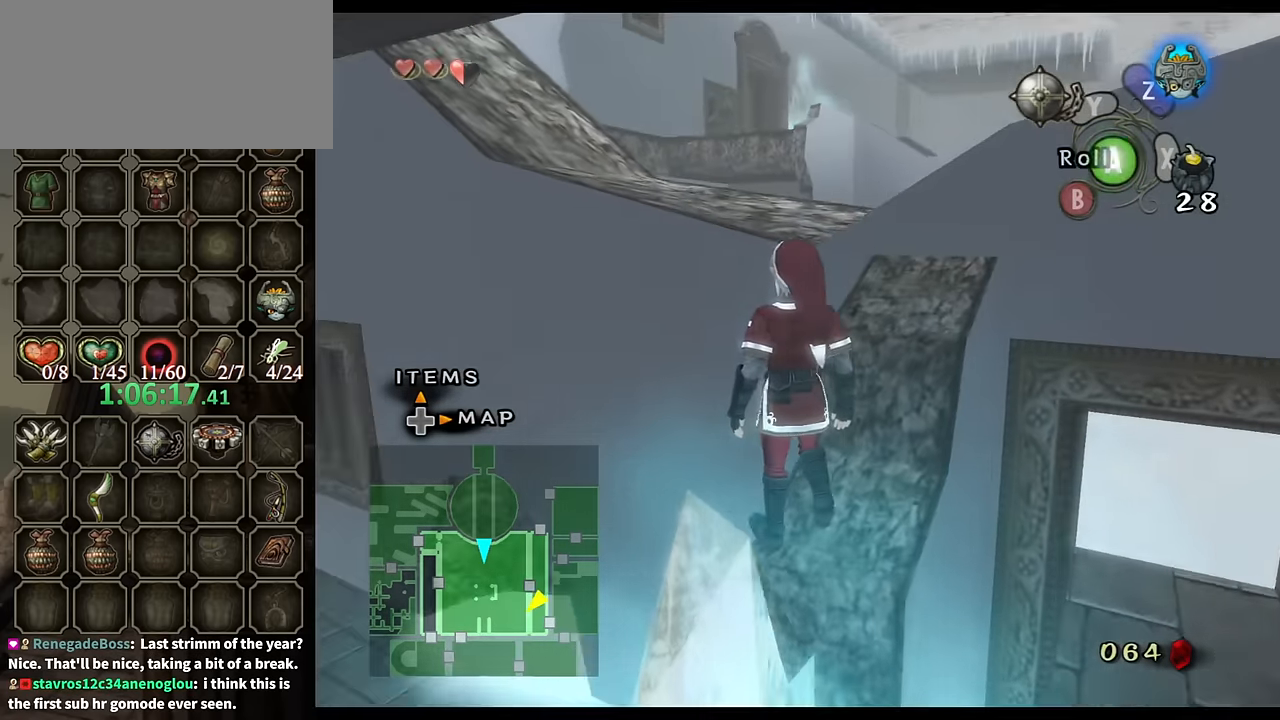
{"buttons": ["L1"], "left_stick": "center", "right_stick": "center", "events": [[200, "left_stick", "down-right"], [334, "left_stick", "center"]]}
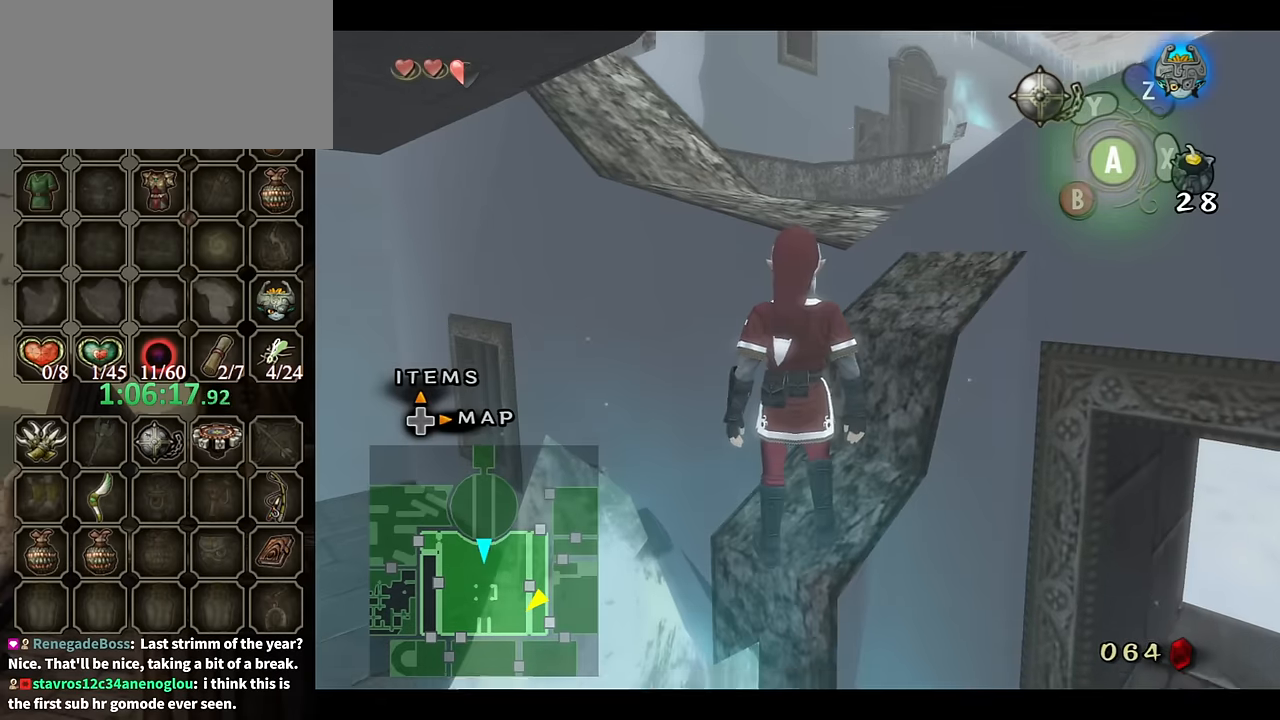
{"buttons": [], "left_stick": "up", "right_stick": "center", "events": [[34, "L1", "up"], [234, "right_stick", "left"], [300, "right_stick", "center"], [467, "left_stick", "up"]]}